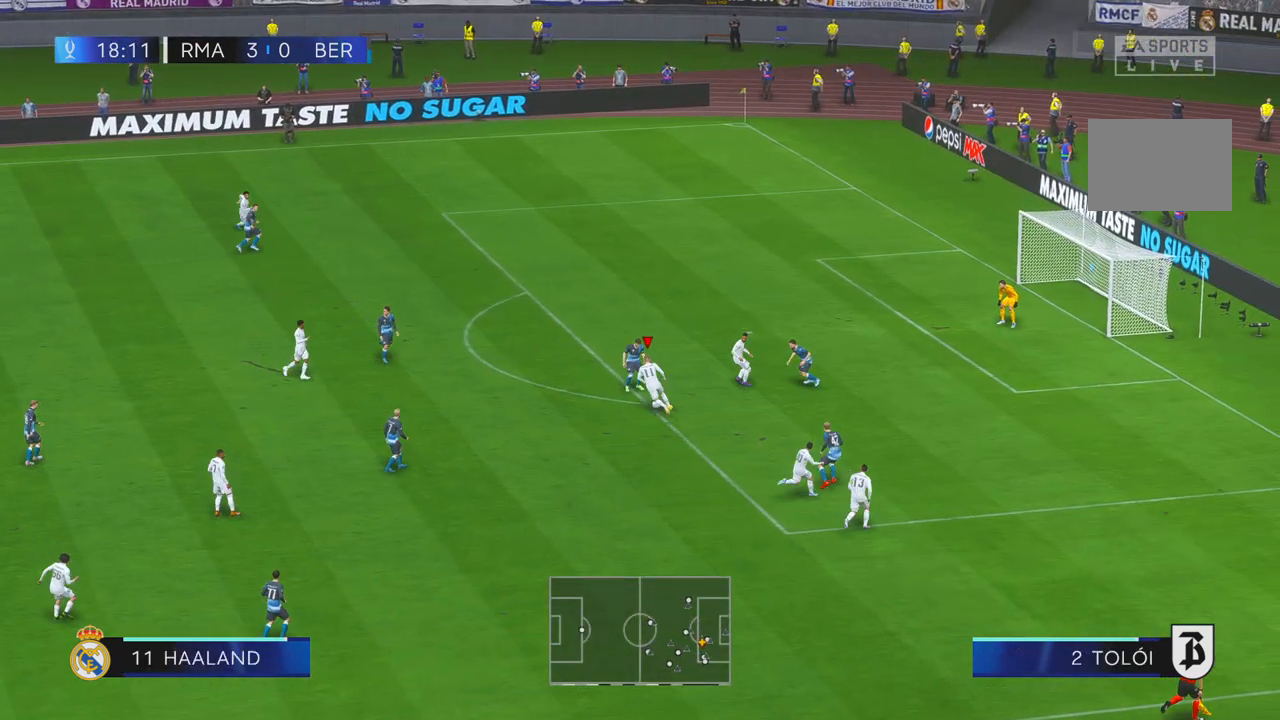
Gameplay with a controller (Xbox layout); each line is a JSON object with the inputs held at the frame after it (dt_ms = milliseconds from this image to that frame). "events" lists button and stick changes between this image and that frame as [ms after this image, input, new state], when the widget could be followed in between. Not read: L1 L3 R3 left_stick.
{"dt_ms": 500, "buttons": ["R2"], "right_stick": "center", "events": []}
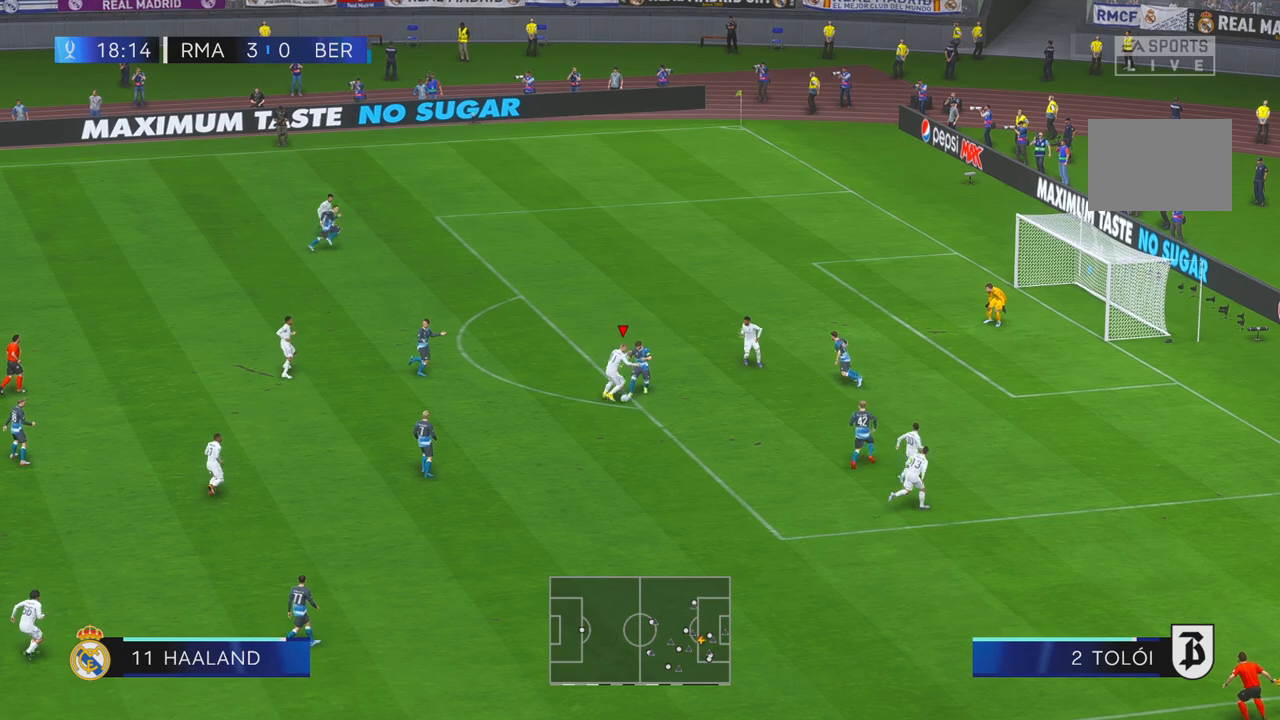
{"dt_ms": 500, "buttons": ["R2"], "right_stick": "center", "events": []}
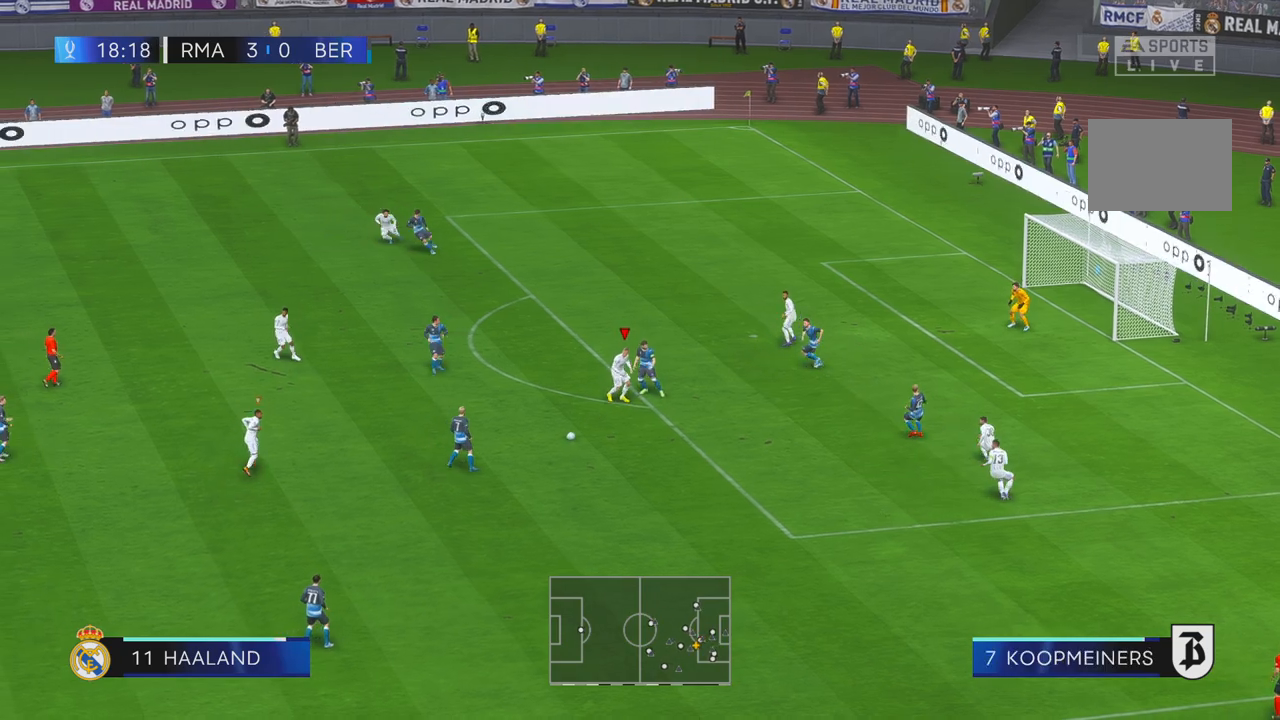
{"dt_ms": 500, "buttons": ["R2"], "right_stick": "center", "events": []}
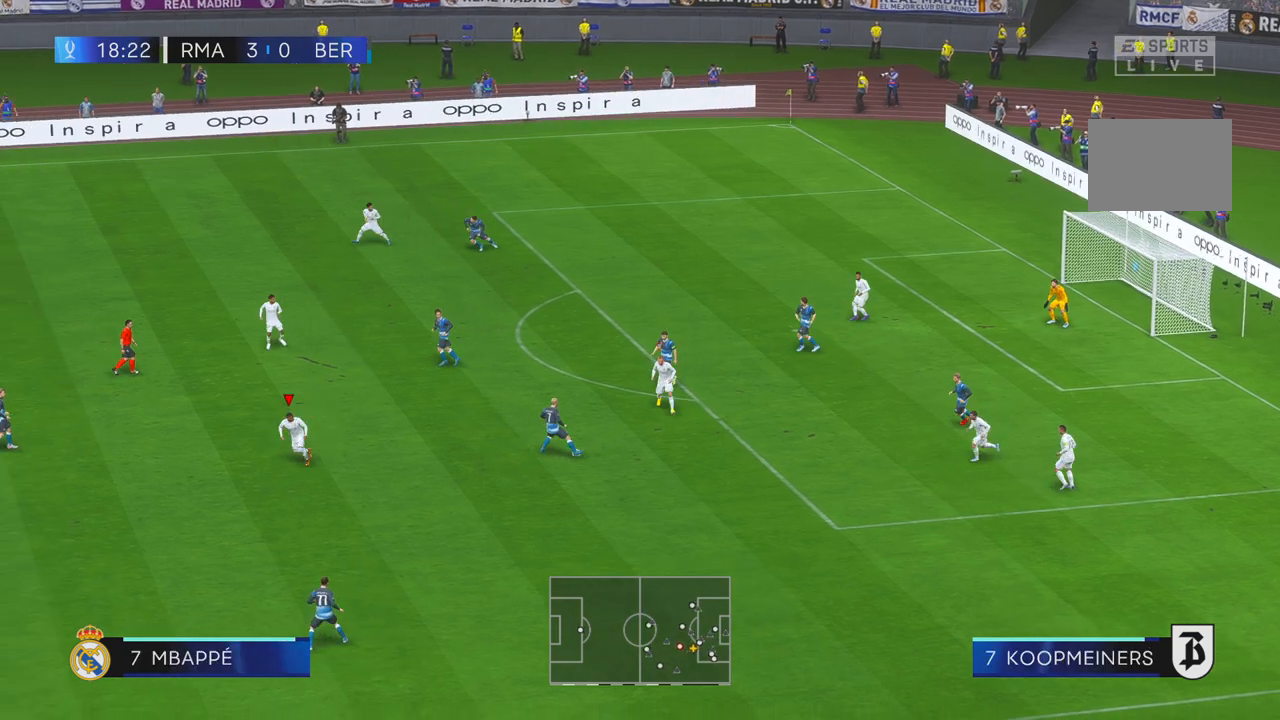
{"dt_ms": 500, "buttons": ["R2"], "right_stick": "center", "events": []}
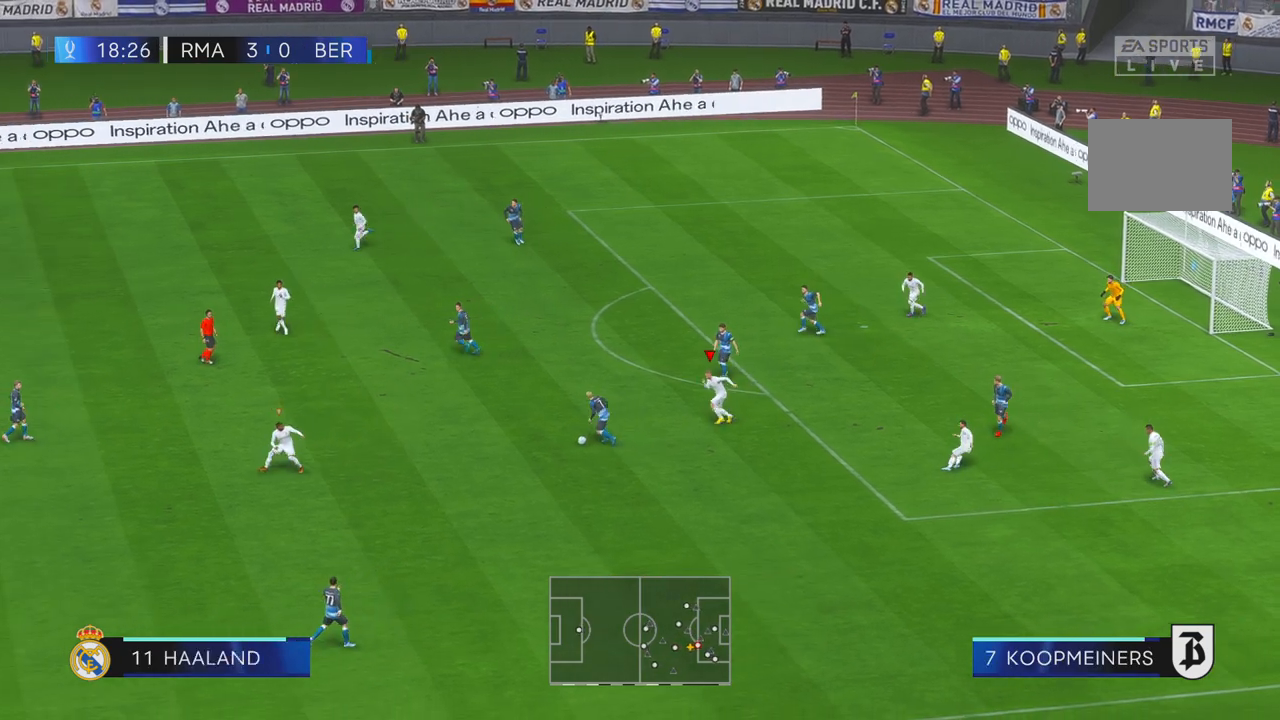
{"dt_ms": 500, "buttons": ["R2"], "right_stick": "center", "events": []}
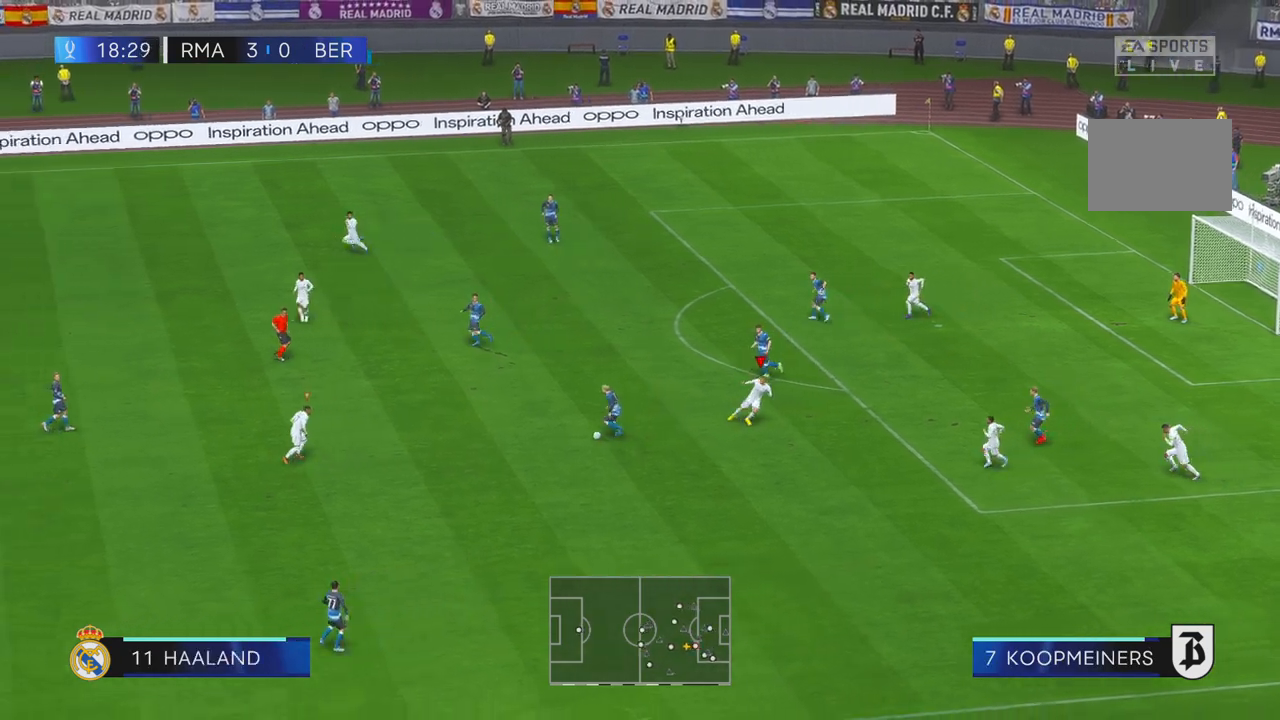
{"dt_ms": 500, "buttons": ["R2"], "right_stick": "center", "events": []}
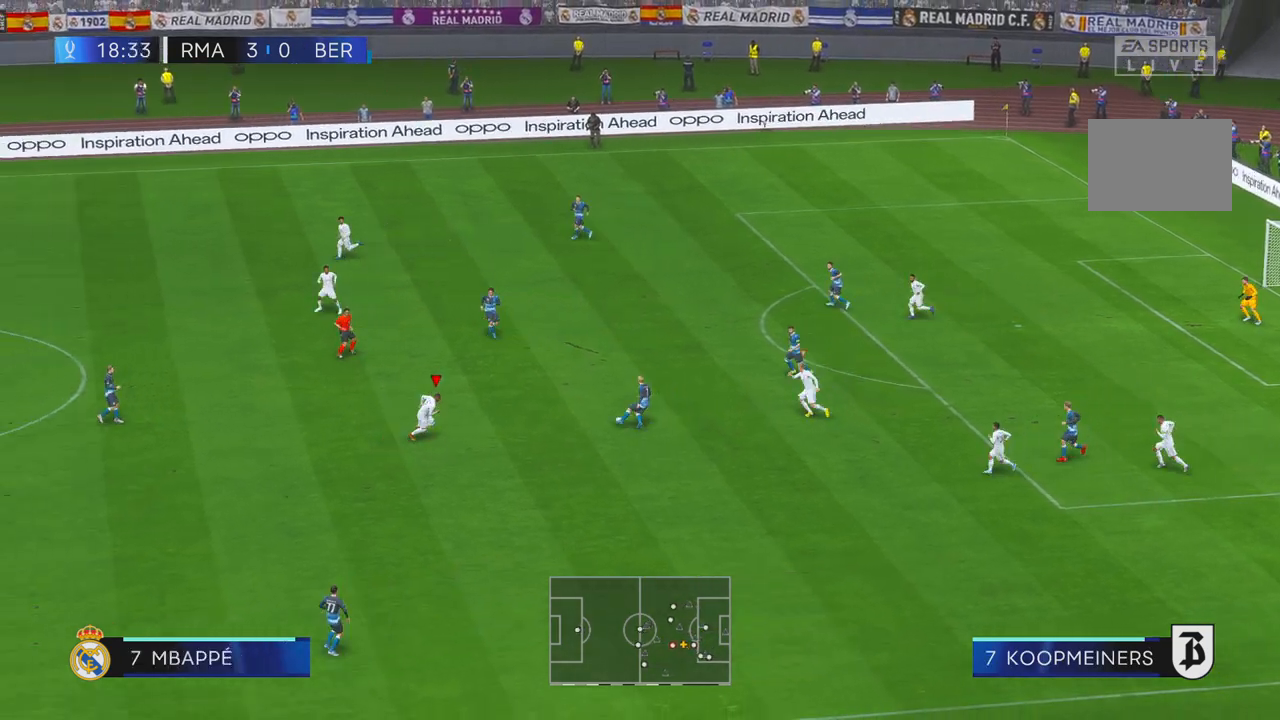
{"dt_ms": 500, "buttons": ["R2"], "right_stick": "center"}
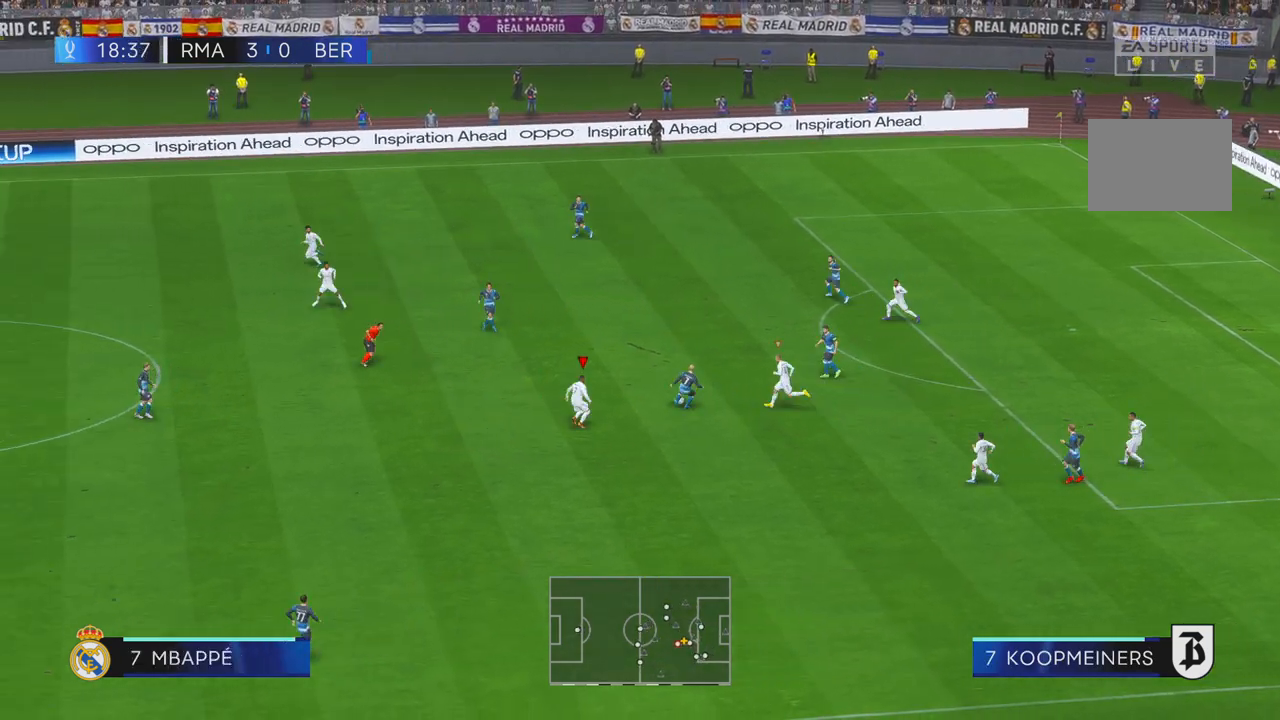
{"dt_ms": 500, "buttons": ["R2"], "right_stick": "center", "events": []}
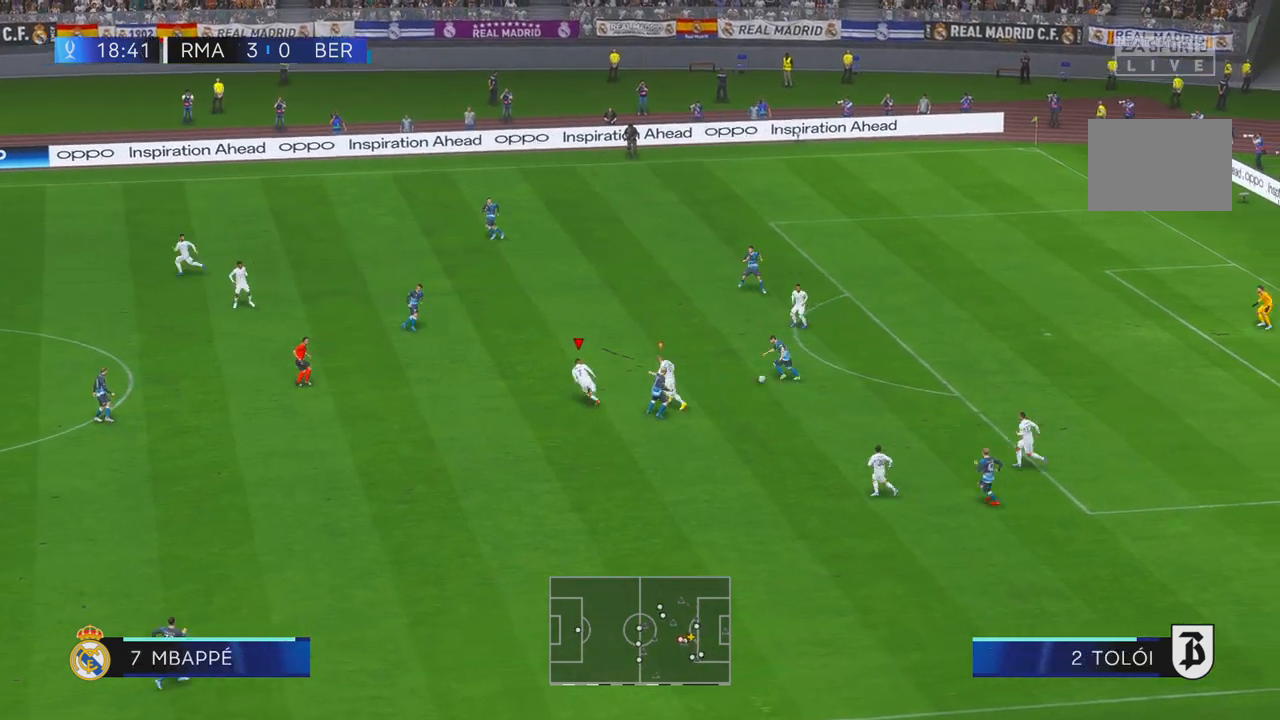
{"dt_ms": 500, "buttons": ["R2"], "right_stick": "center"}
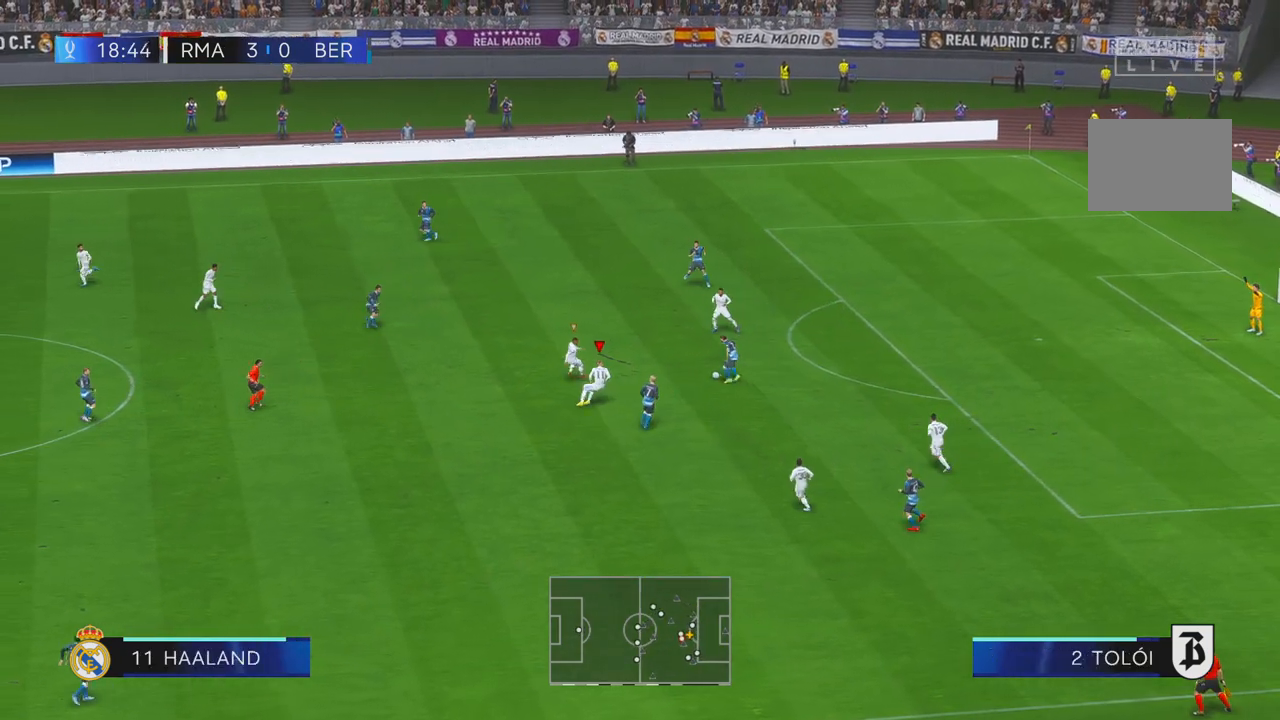
{"dt_ms": 500, "buttons": ["R2"], "right_stick": "center", "events": []}
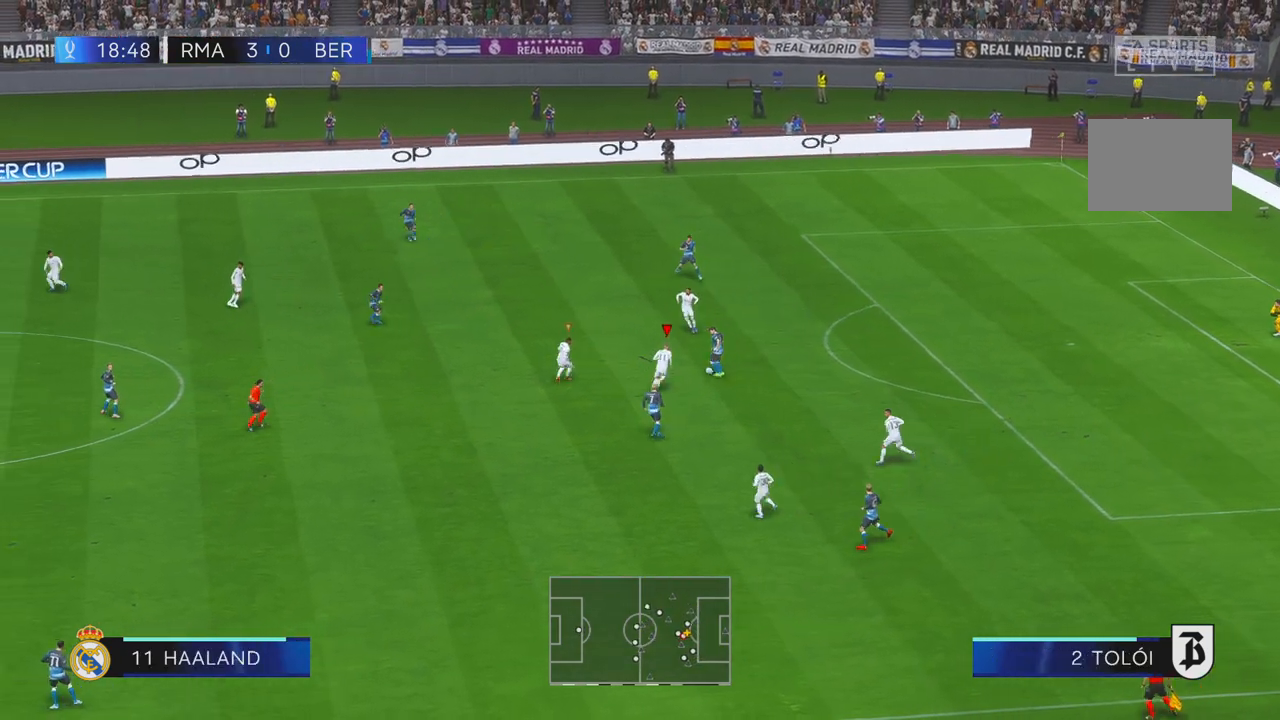
{"dt_ms": 500, "buttons": ["R2"], "right_stick": "center", "events": [[233, "A", "down"], [433, "A", "up"]]}
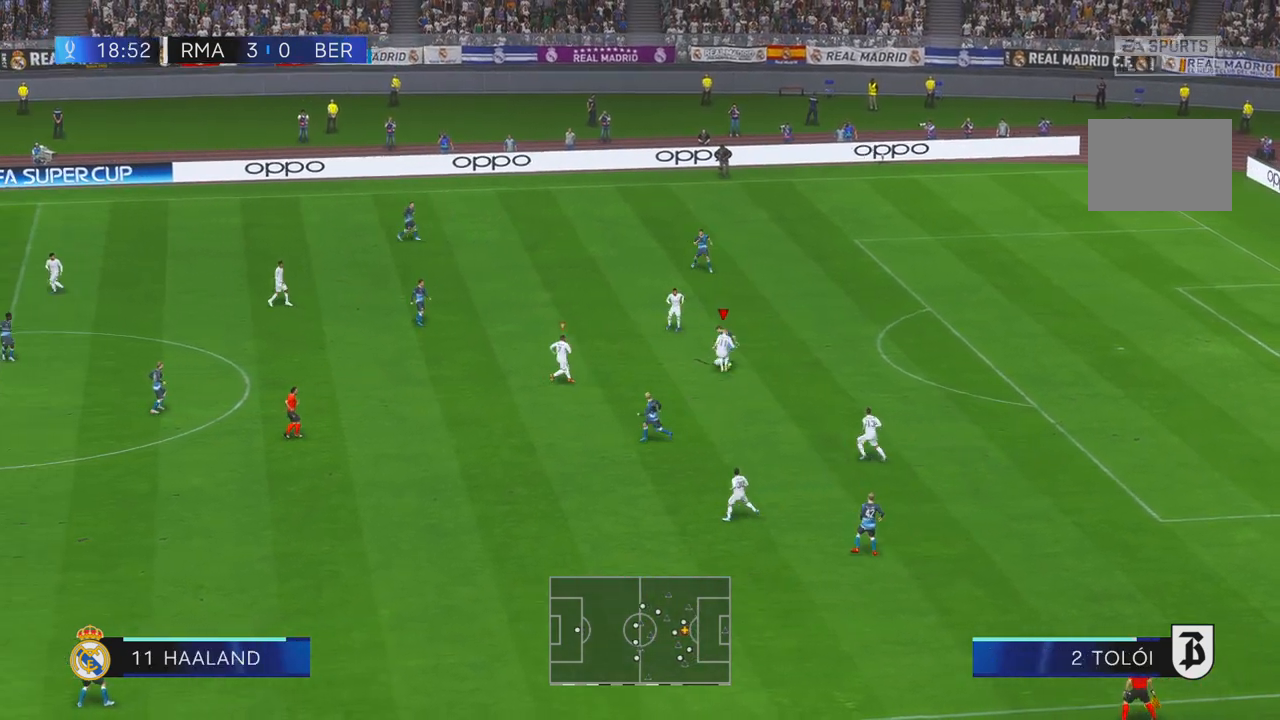
{"dt_ms": 500, "buttons": ["R2"], "right_stick": "center", "events": []}
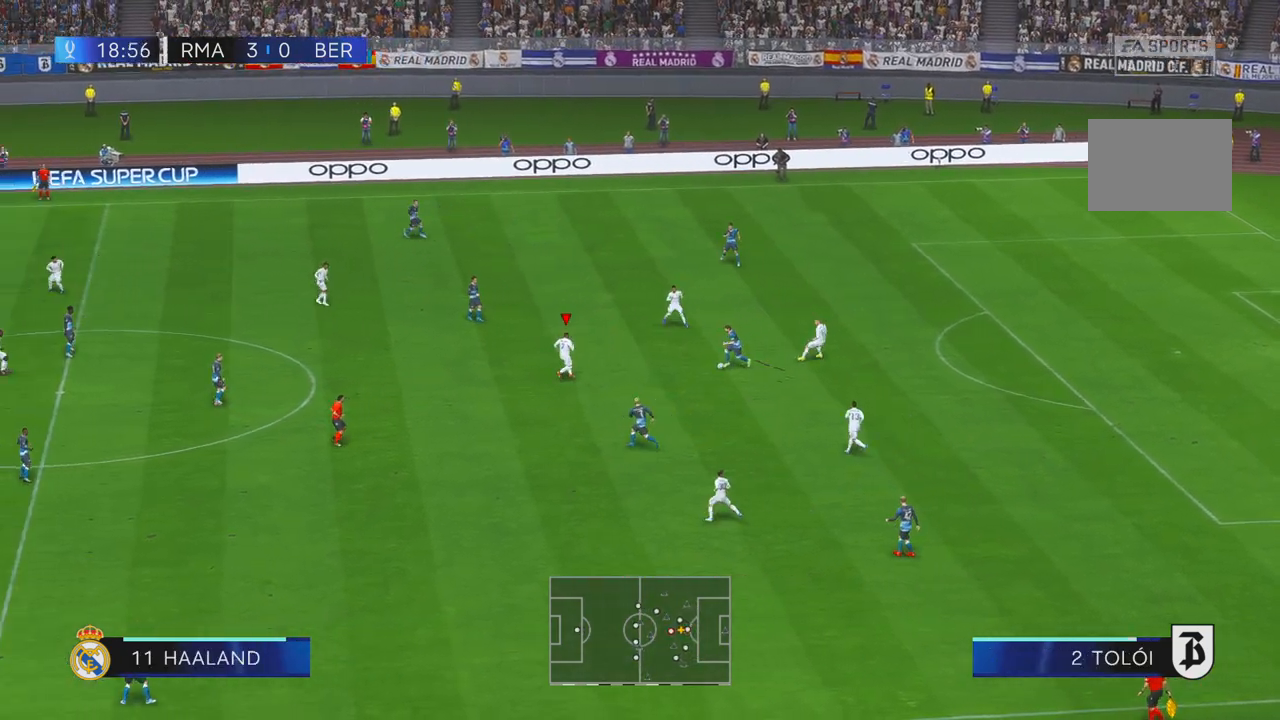
{"dt_ms": 500, "buttons": ["R2"], "right_stick": "center", "events": []}
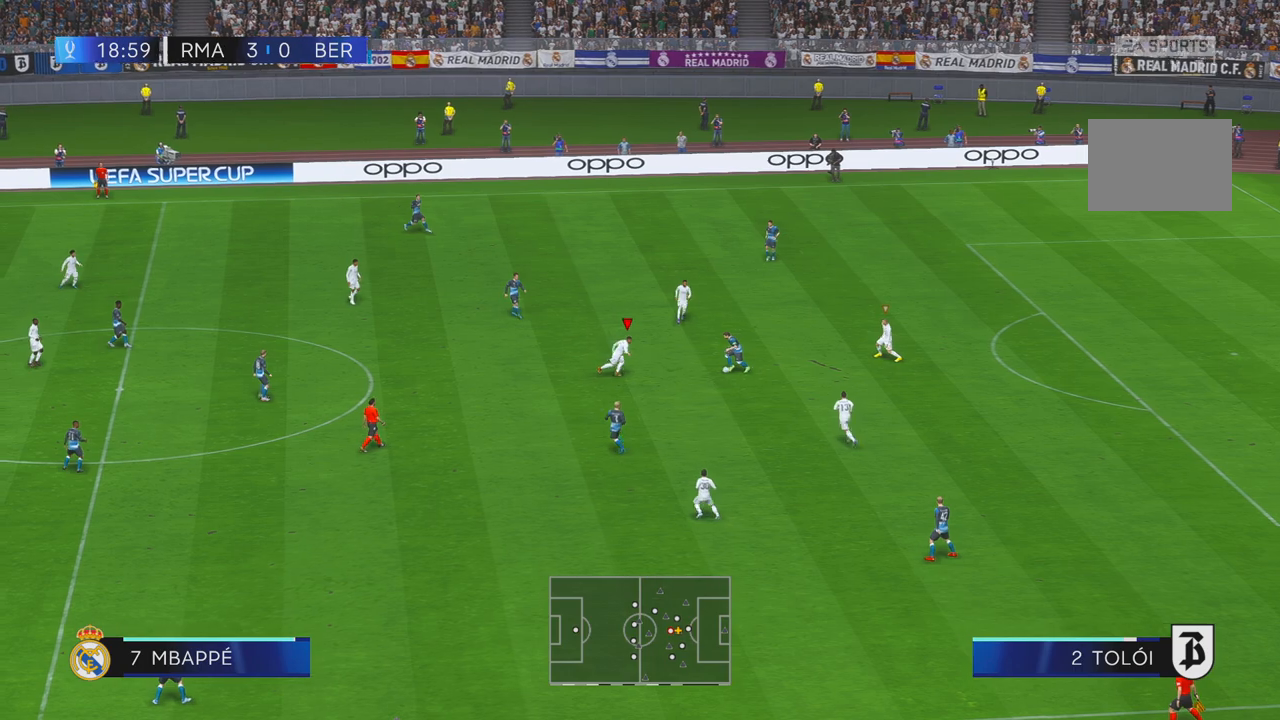
{"dt_ms": 500, "buttons": ["R2"], "right_stick": "center", "events": [[233, "B", "down"], [383, "B", "up"]]}
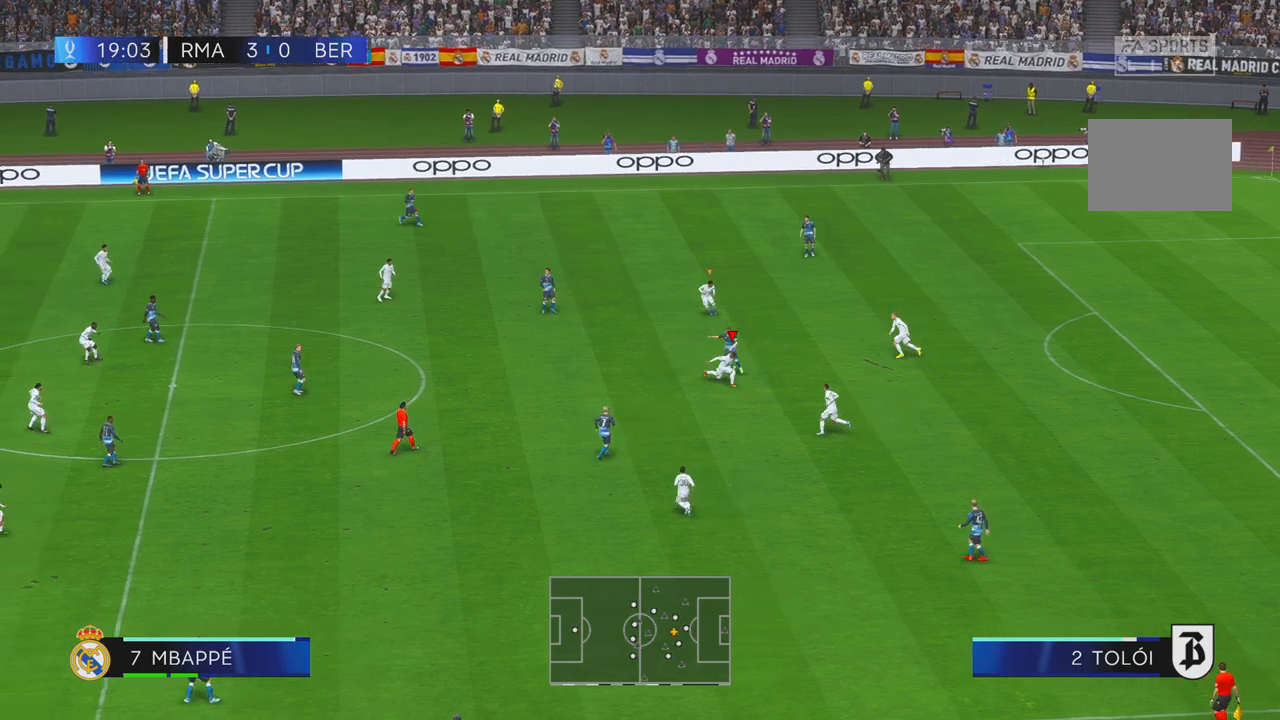
{"dt_ms": 1000, "buttons": ["R2"], "right_stick": "center", "events": []}
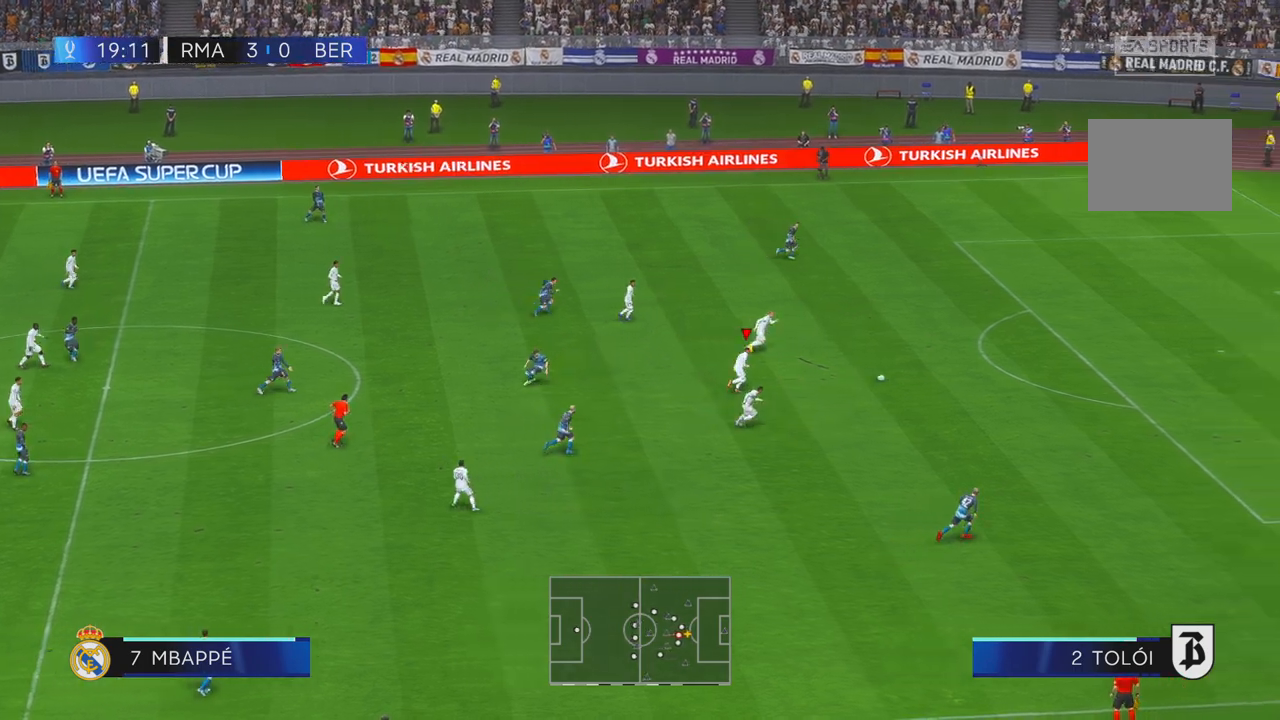
{"dt_ms": 500, "buttons": ["R2"], "right_stick": "center", "events": []}
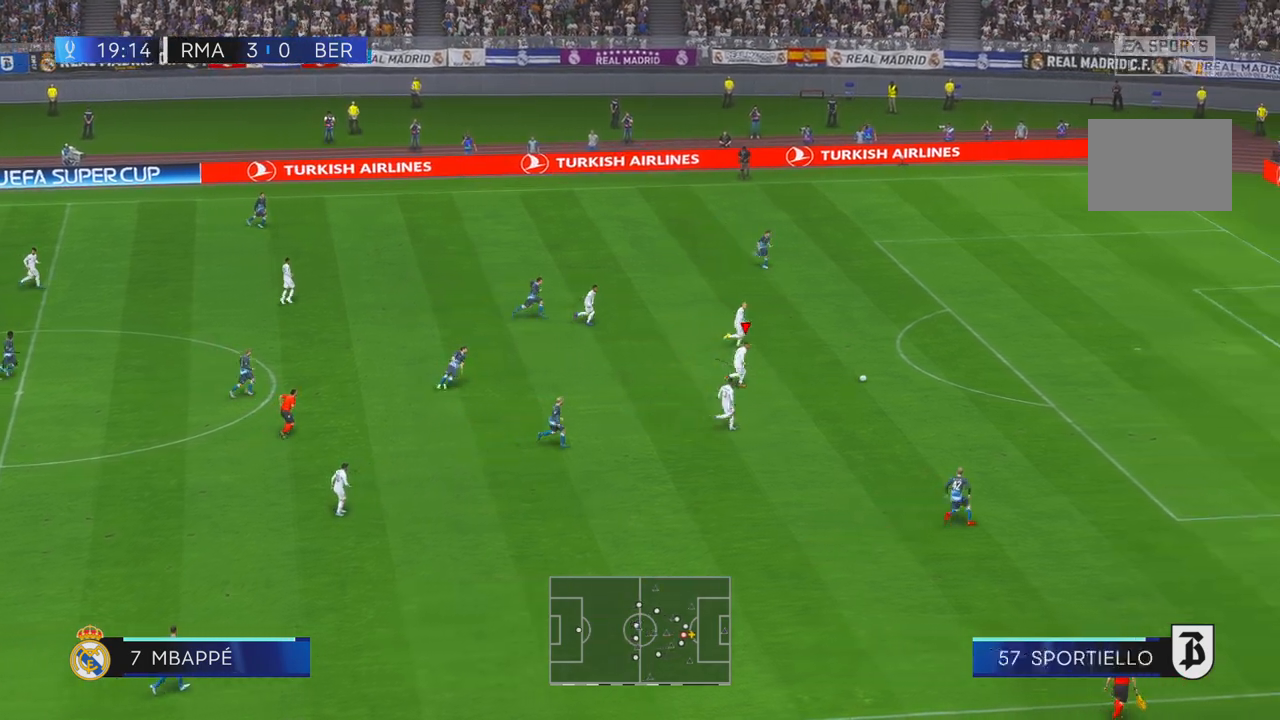
{"dt_ms": 500, "buttons": ["R2"], "right_stick": "center", "events": []}